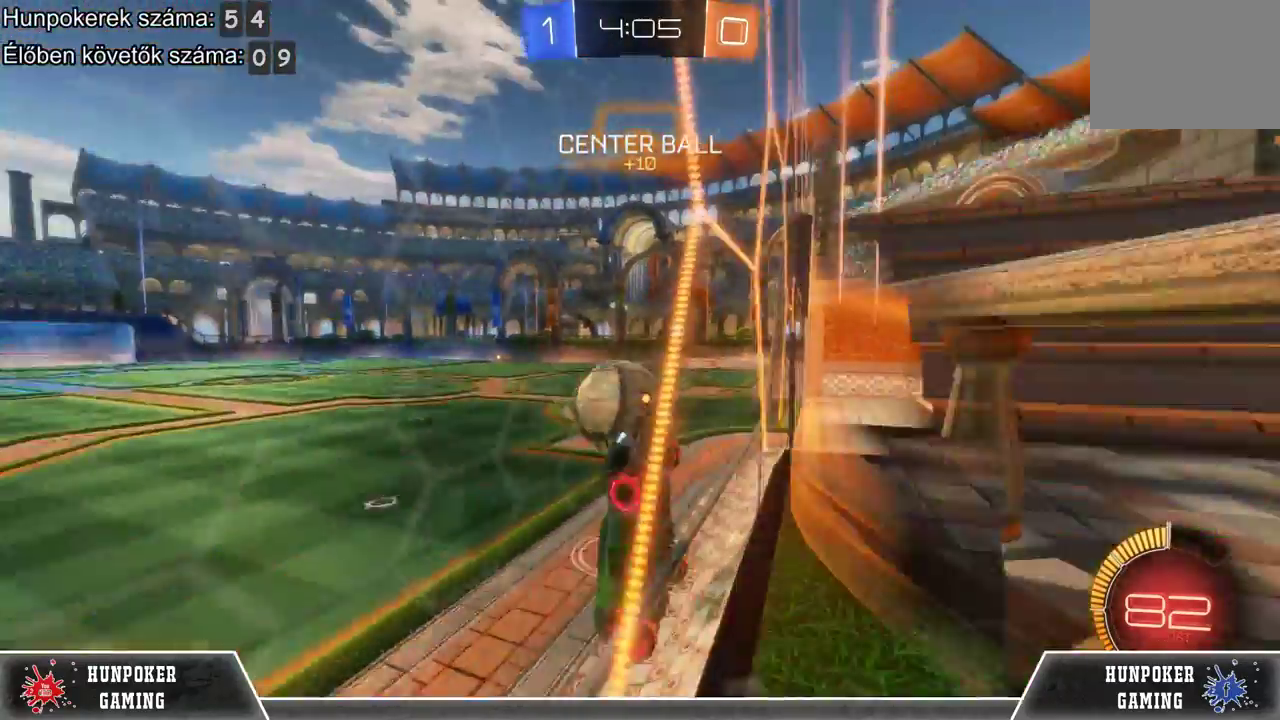
Gameplay with a controller (Xbox layout); each line is a JSON object with the inputs held at the frame after it. "events" lists button and stick changes between this image and that frame as [ms after this image, input, new state], when the widget could be followed in between.
{"buttons": ["R2"], "left_stick": "left", "right_stick": "center", "events": []}
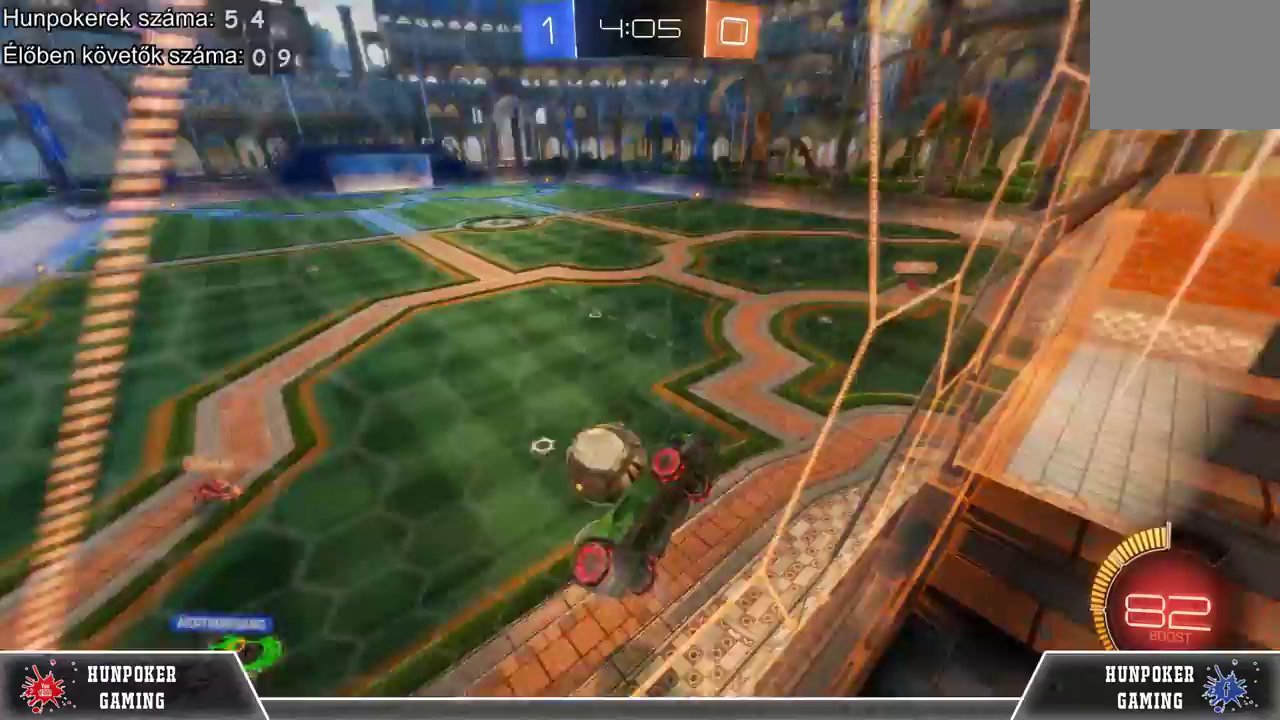
{"buttons": ["R2"], "left_stick": "left", "right_stick": "center", "events": [[300, "B", "down"], [433, "B", "up"]]}
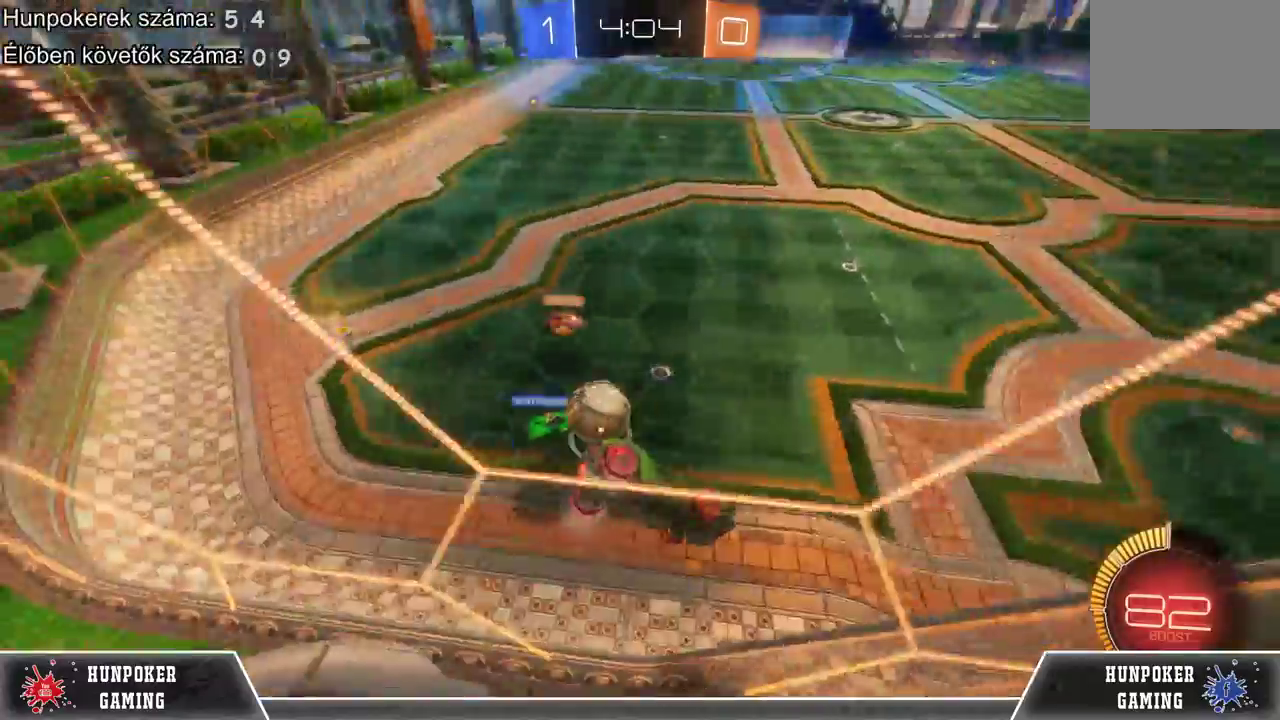
{"buttons": ["R2"], "left_stick": "center", "right_stick": "center", "events": [[300, "left_stick", "center"]]}
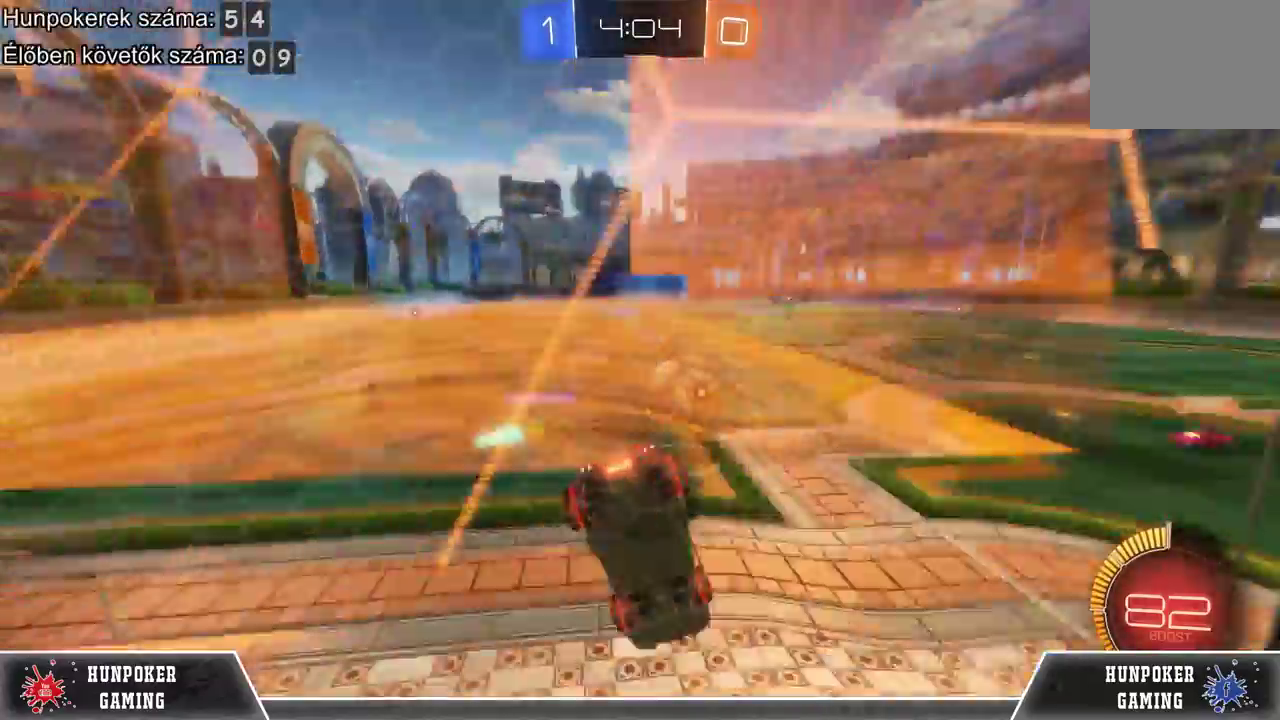
{"buttons": ["R2"], "left_stick": "right", "right_stick": "center", "events": [[33, "left_stick", "left"], [300, "left_stick", "center"], [433, "left_stick", "right"]]}
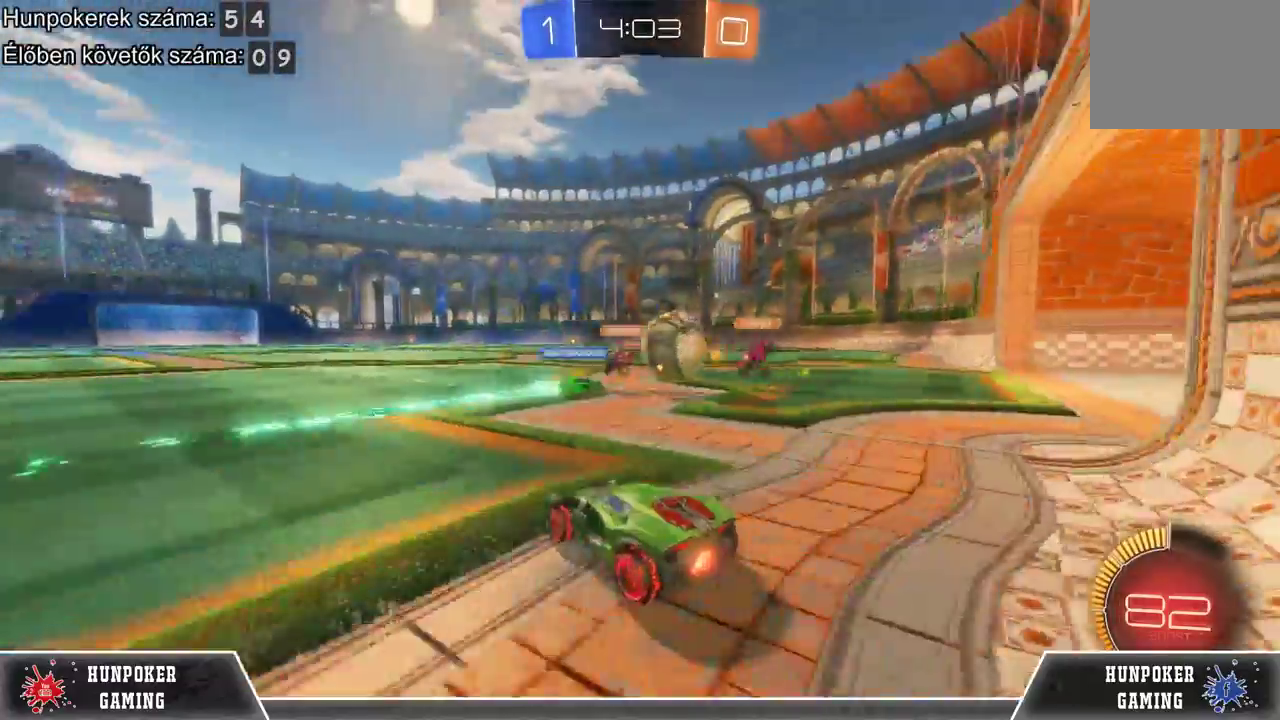
{"buttons": ["R2"], "left_stick": "left", "right_stick": "center", "events": [[333, "left_stick", "center"], [433, "left_stick", "left"]]}
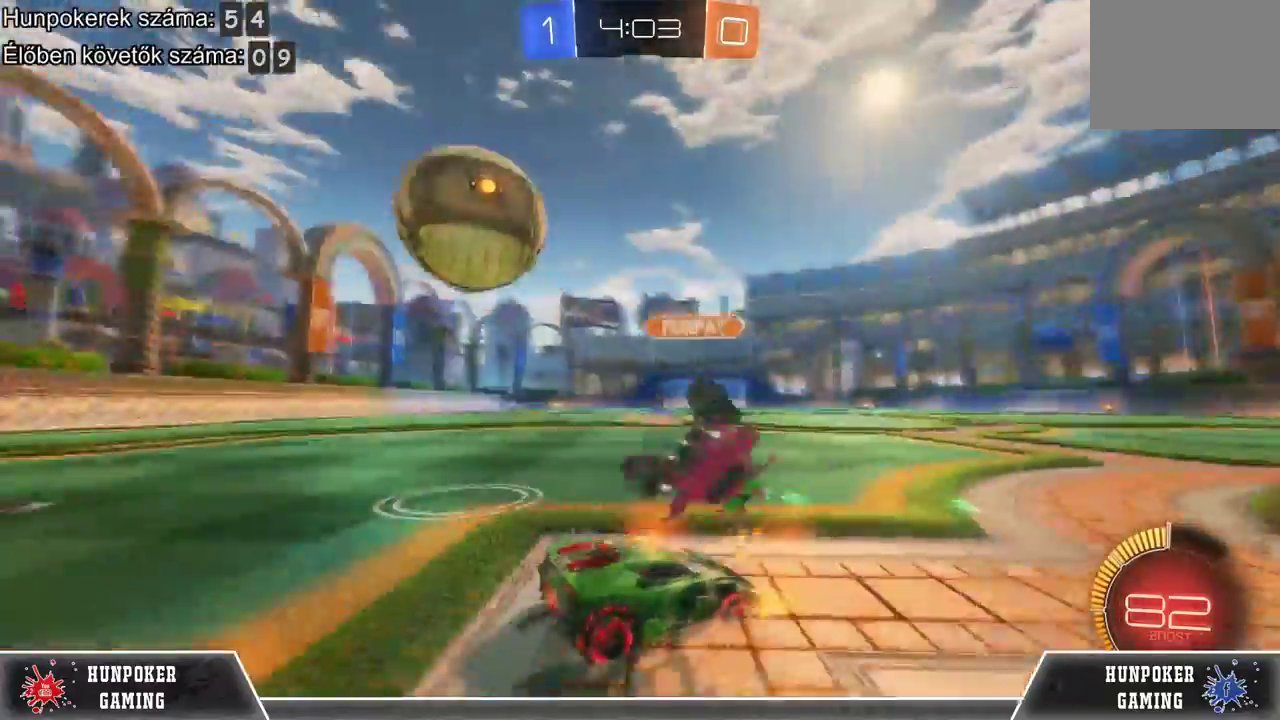
{"buttons": ["R1", "R2"], "left_stick": "left", "right_stick": "center", "events": [[300, "R1", "down"]]}
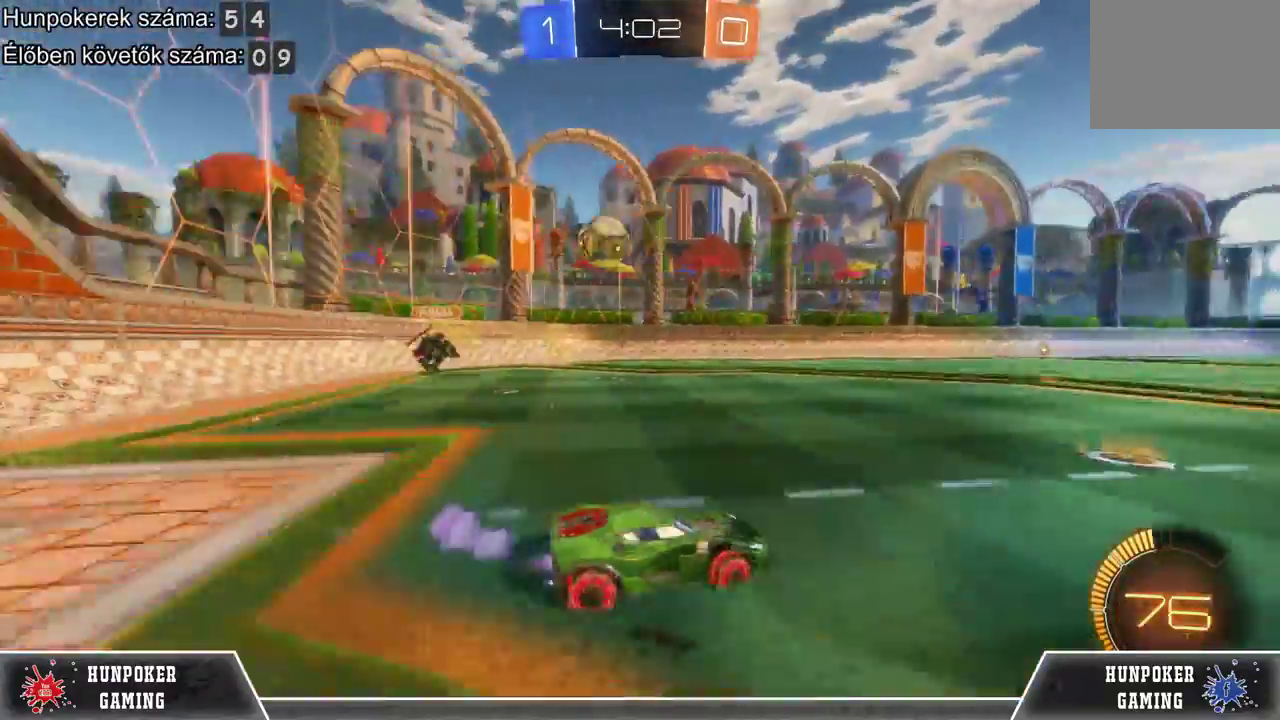
{"buttons": ["R2"], "left_stick": "left", "right_stick": "center", "events": [[500, "R1", "up"]]}
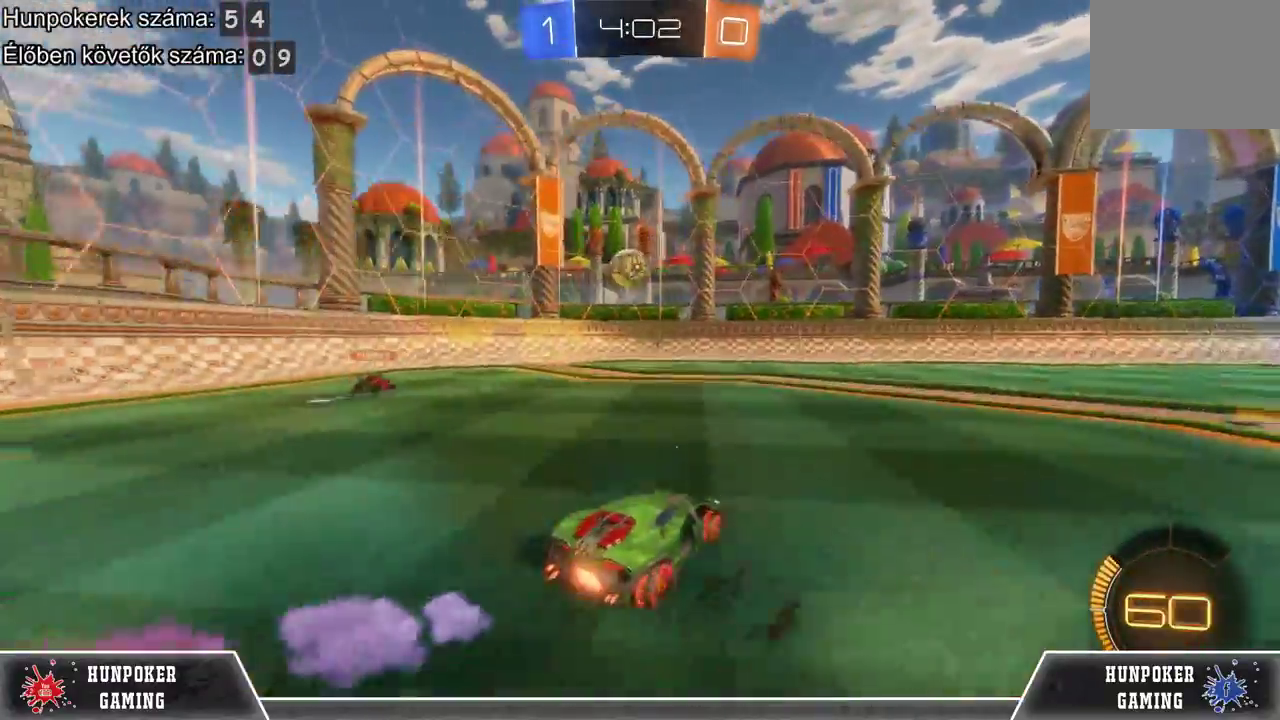
{"buttons": ["R2"], "left_stick": "left", "right_stick": "center", "events": [[33, "left_stick", "center"], [133, "R1", "down"], [200, "left_stick", "left"], [433, "R1", "up"]]}
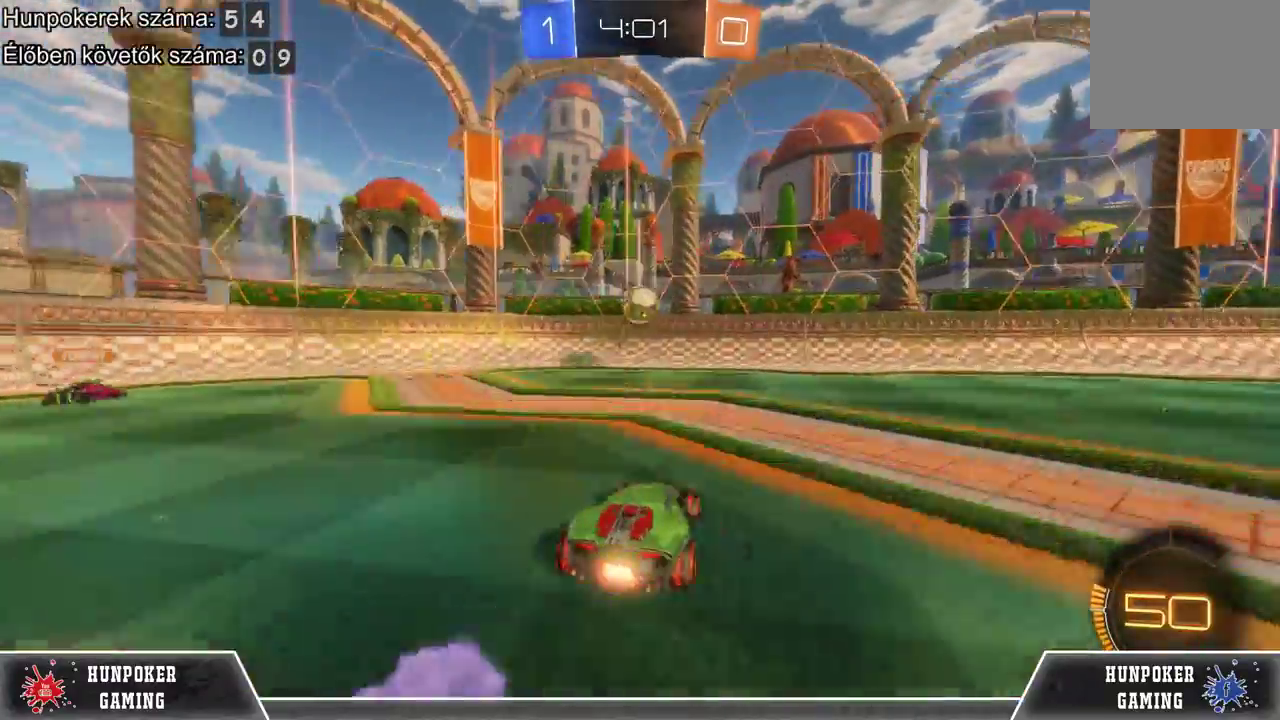
{"buttons": ["A", "R2"], "left_stick": "right", "right_stick": "center", "events": [[33, "left_stick", "center"], [400, "left_stick", "right"], [500, "A", "down"]]}
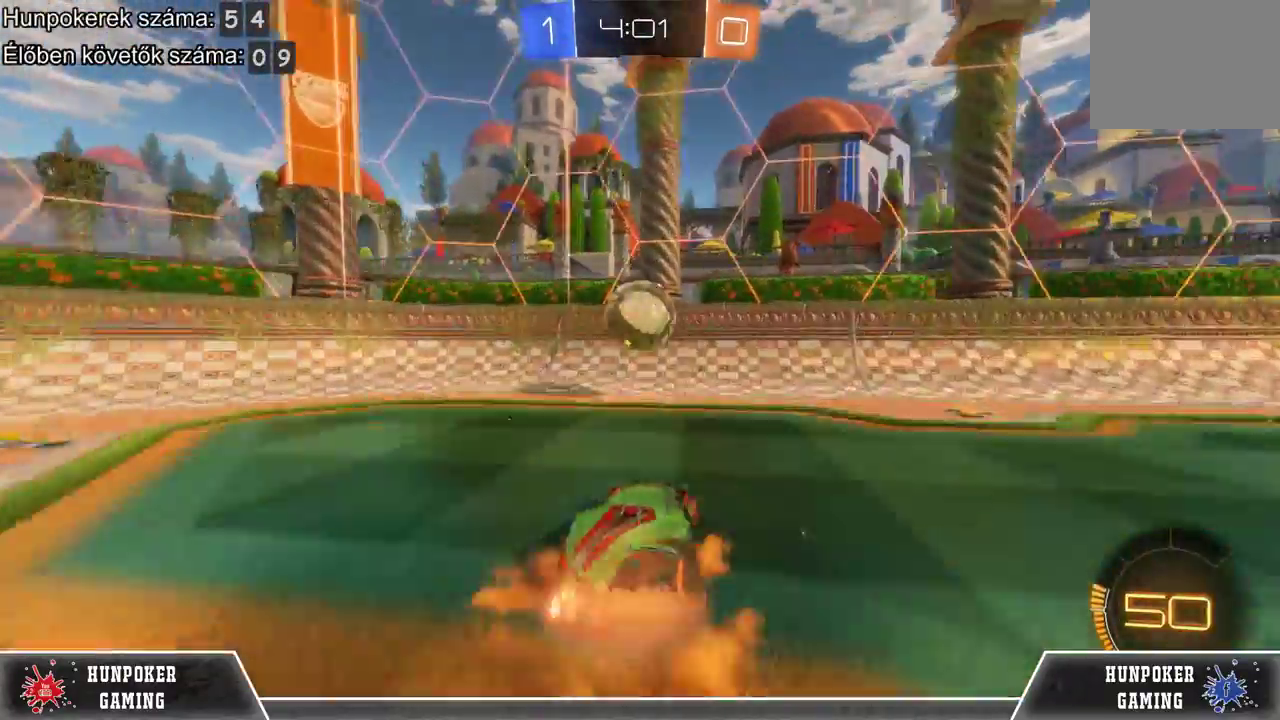
{"buttons": ["R2"], "left_stick": "left", "right_stick": "center", "events": [[67, "left_stick", "center"], [100, "A", "up"], [167, "A", "down"], [200, "left_stick", "left"], [333, "A", "up"]]}
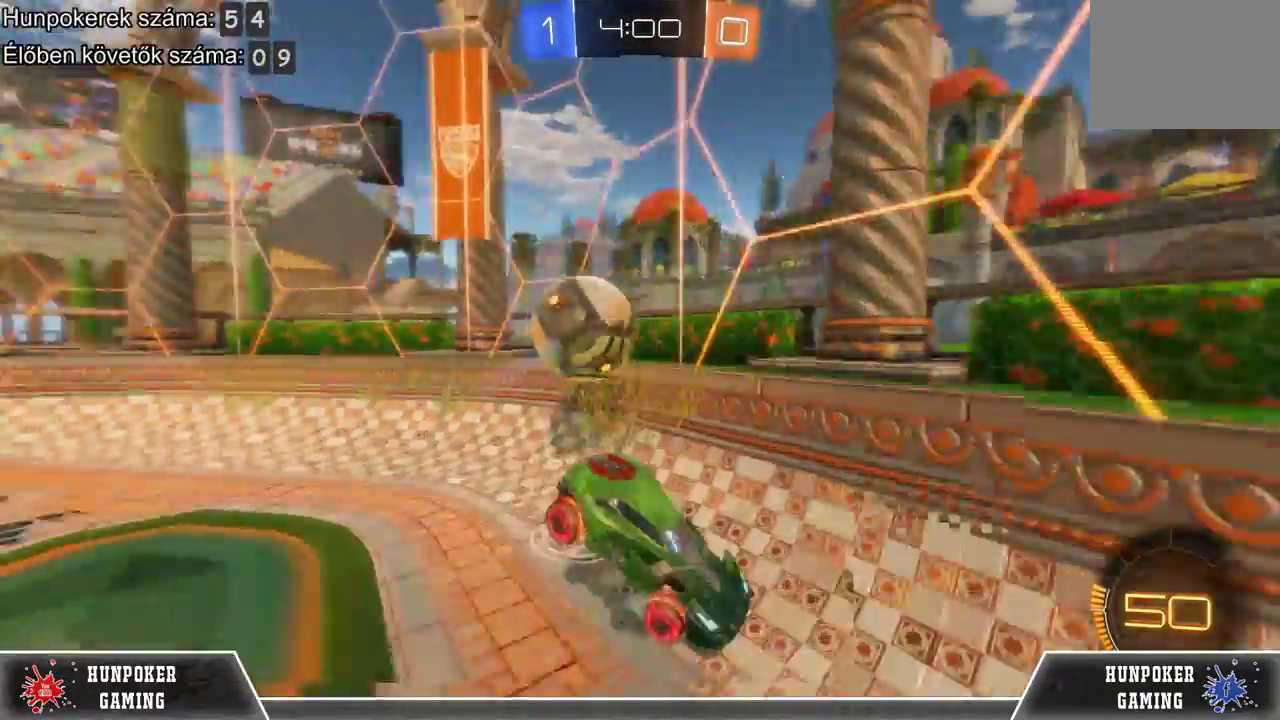
{"buttons": ["R2"], "left_stick": "right", "right_stick": "center", "events": [[233, "left_stick", "center"], [367, "left_stick", "right"]]}
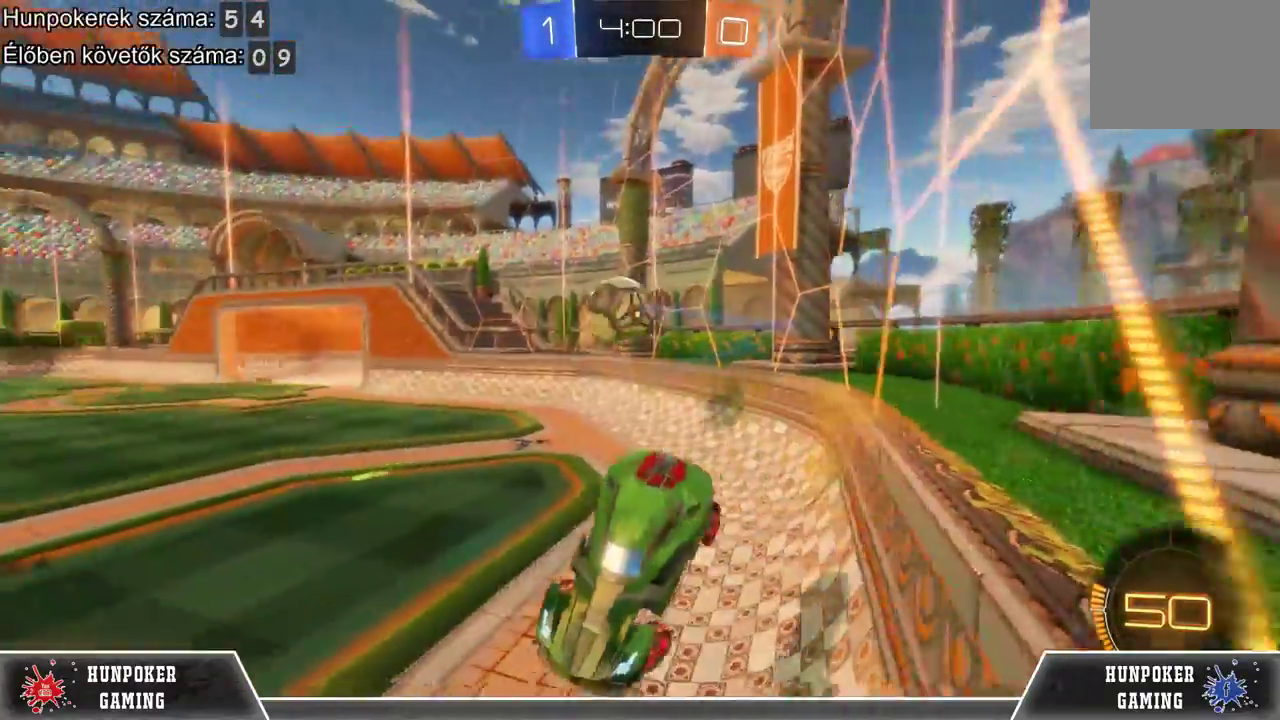
{"buttons": ["R2"], "left_stick": "right", "right_stick": "center"}
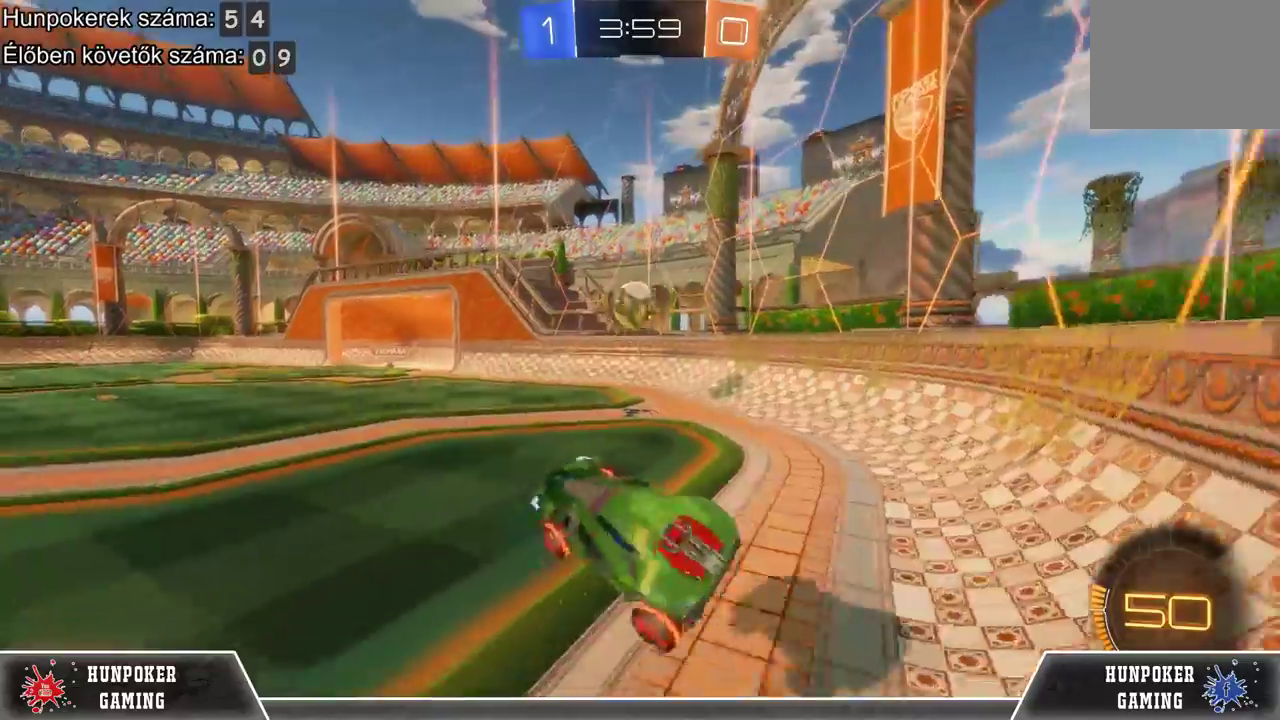
{"buttons": ["R2"], "left_stick": "left", "right_stick": "center", "events": [[67, "left_stick", "center"], [167, "left_stick", "left"]]}
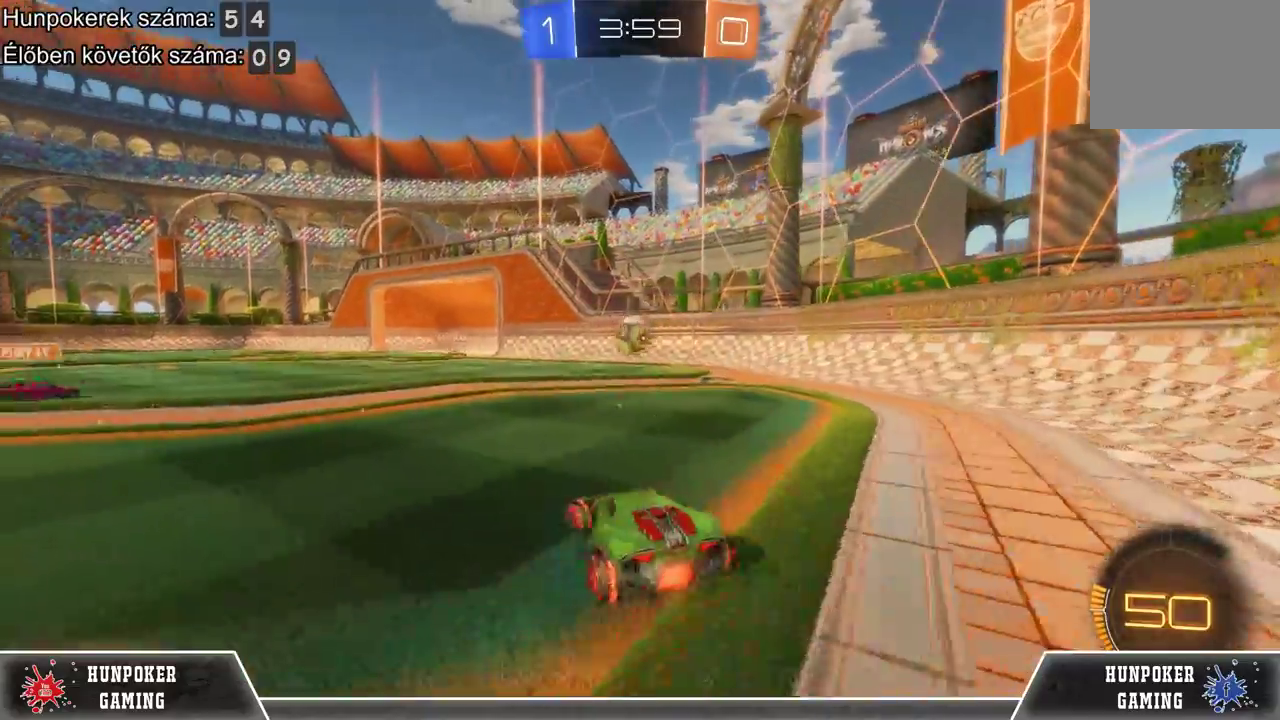
{"buttons": ["L2"], "left_stick": "left", "right_stick": "center", "events": [[200, "R2", "up"], [367, "L2", "down"]]}
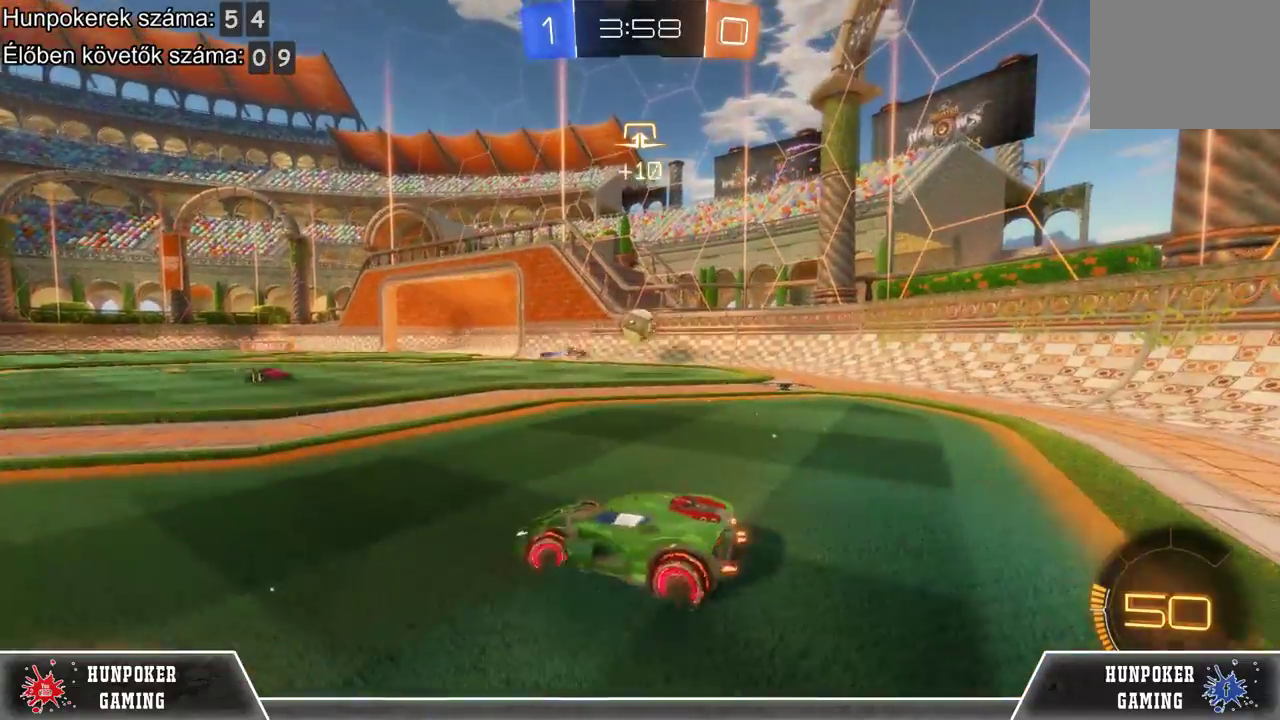
{"buttons": ["R2"], "left_stick": "center", "right_stick": "center", "events": [[133, "L2", "up"], [333, "R2", "down"], [367, "left_stick", "center"]]}
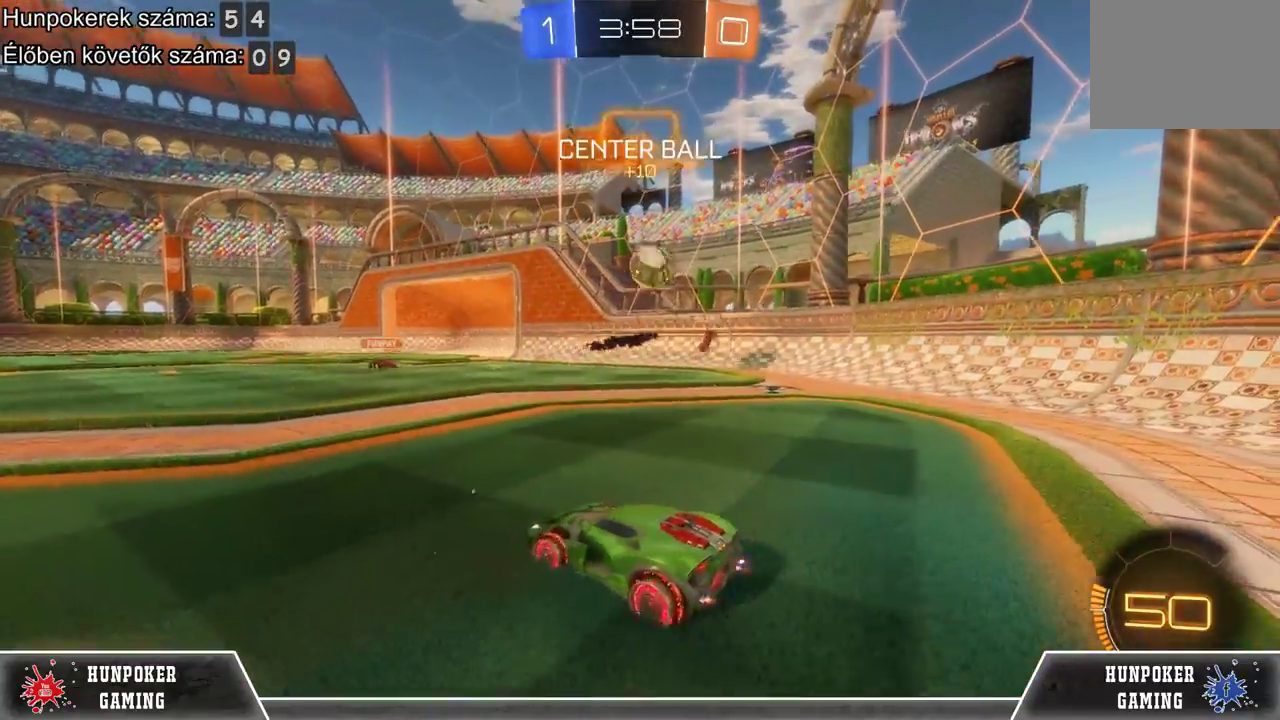
{"buttons": ["L2"], "left_stick": "left", "right_stick": "center", "events": [[33, "left_stick", "right"], [167, "L2", "down"], [167, "R2", "up"], [233, "left_stick", "center"], [333, "left_stick", "left"]]}
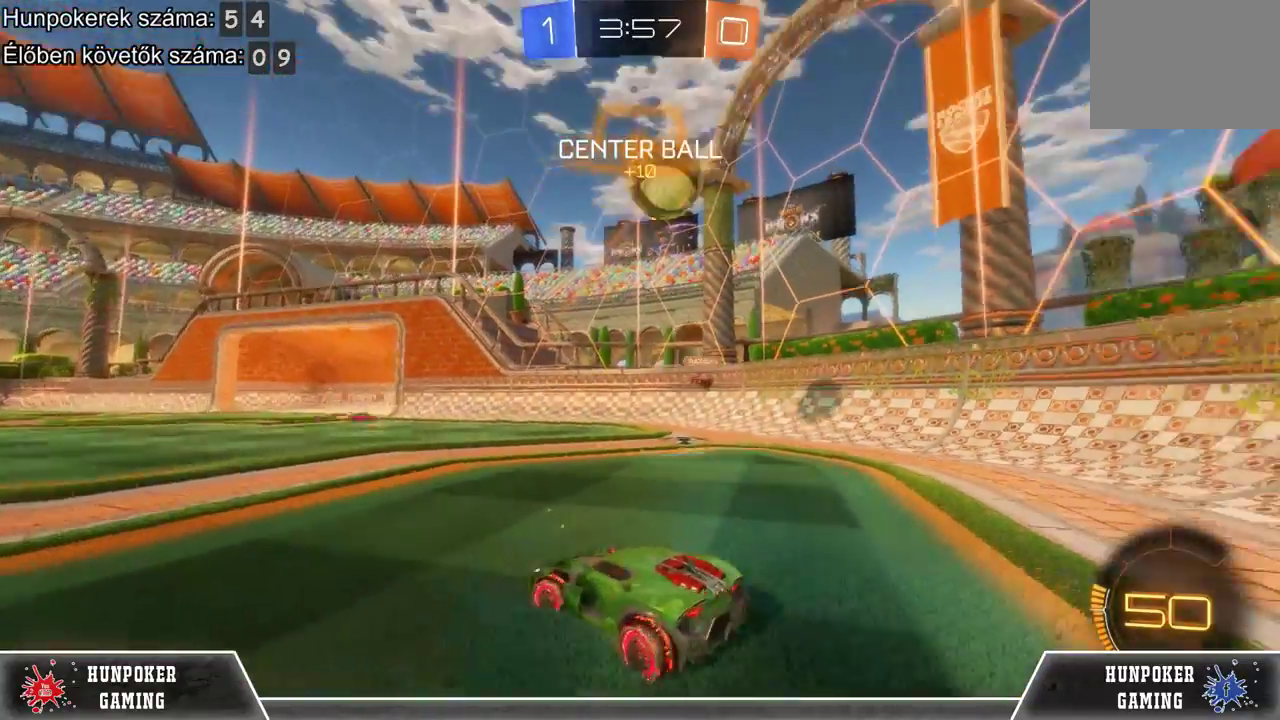
{"buttons": ["L2"], "left_stick": "center", "right_stick": "center", "events": [[400, "left_stick", "center"]]}
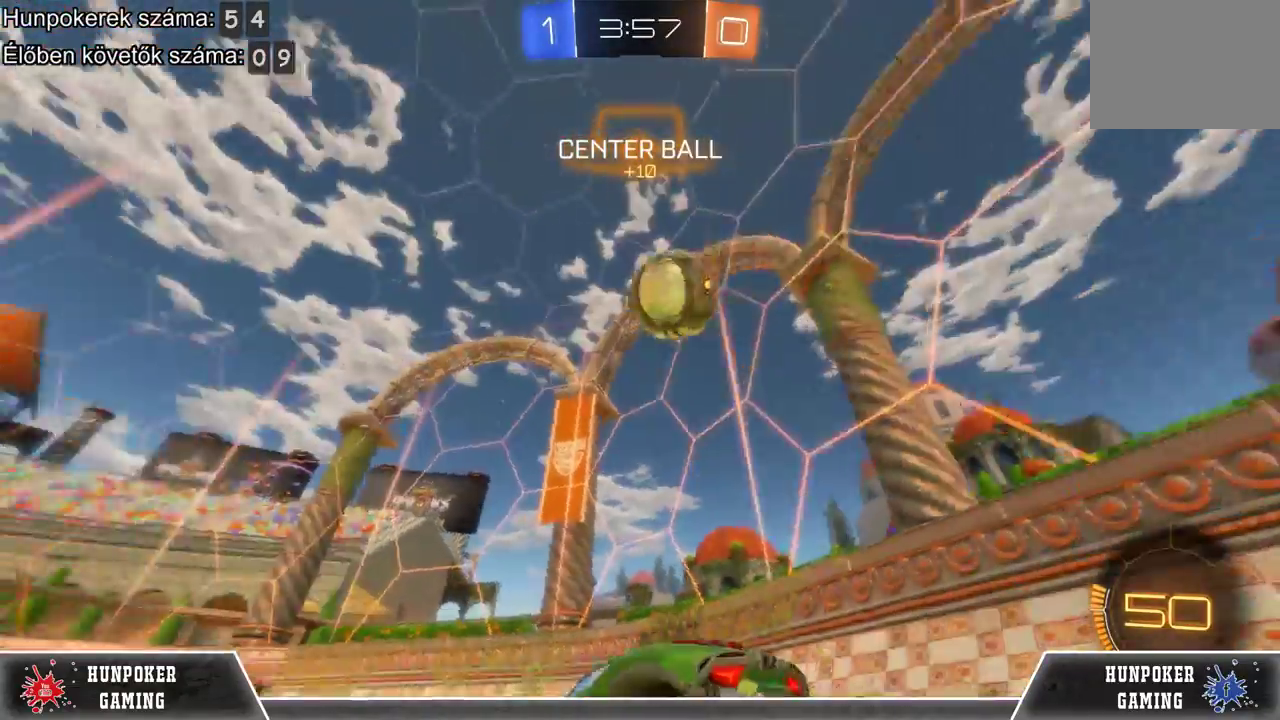
{"buttons": ["A", "L2"], "left_stick": "down", "right_stick": "center", "events": [[133, "L2", "up"], [367, "L2", "down"], [467, "left_stick", "down"], [500, "A", "down"]]}
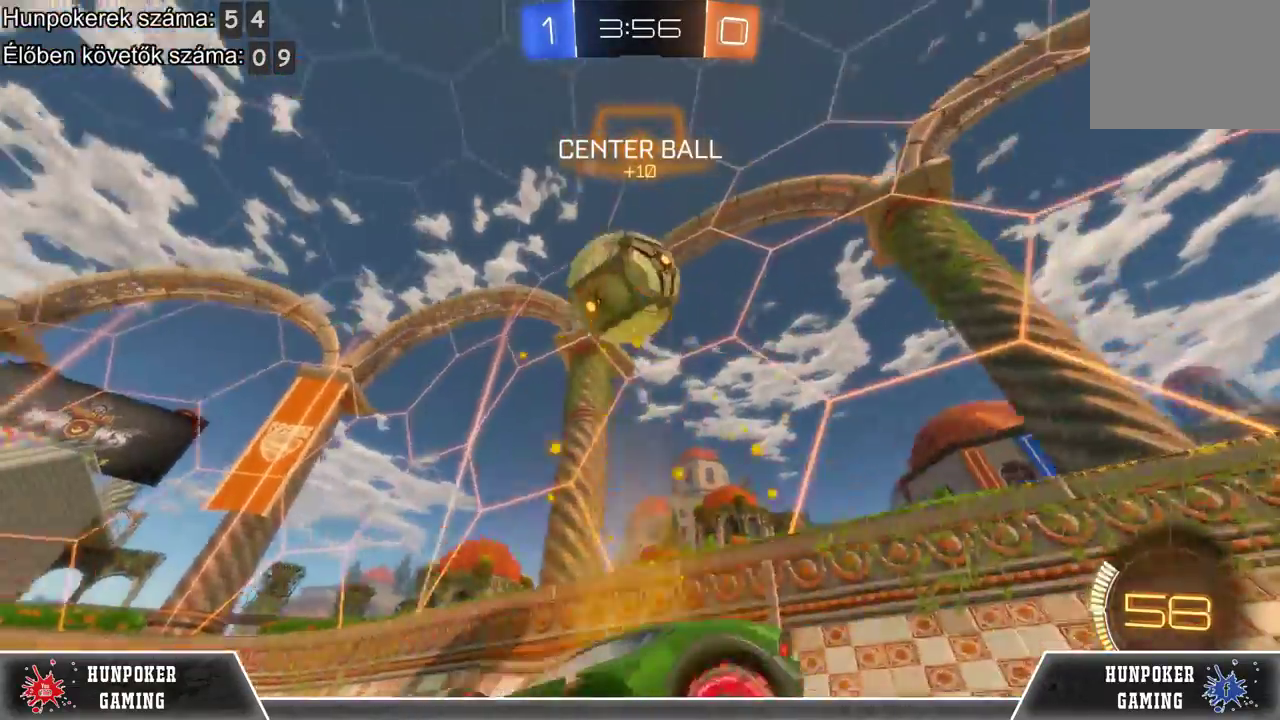
{"buttons": ["L2"], "left_stick": "center", "right_stick": "center", "events": [[133, "A", "up"], [200, "A", "down"], [367, "left_stick", "center"], [400, "A", "up"]]}
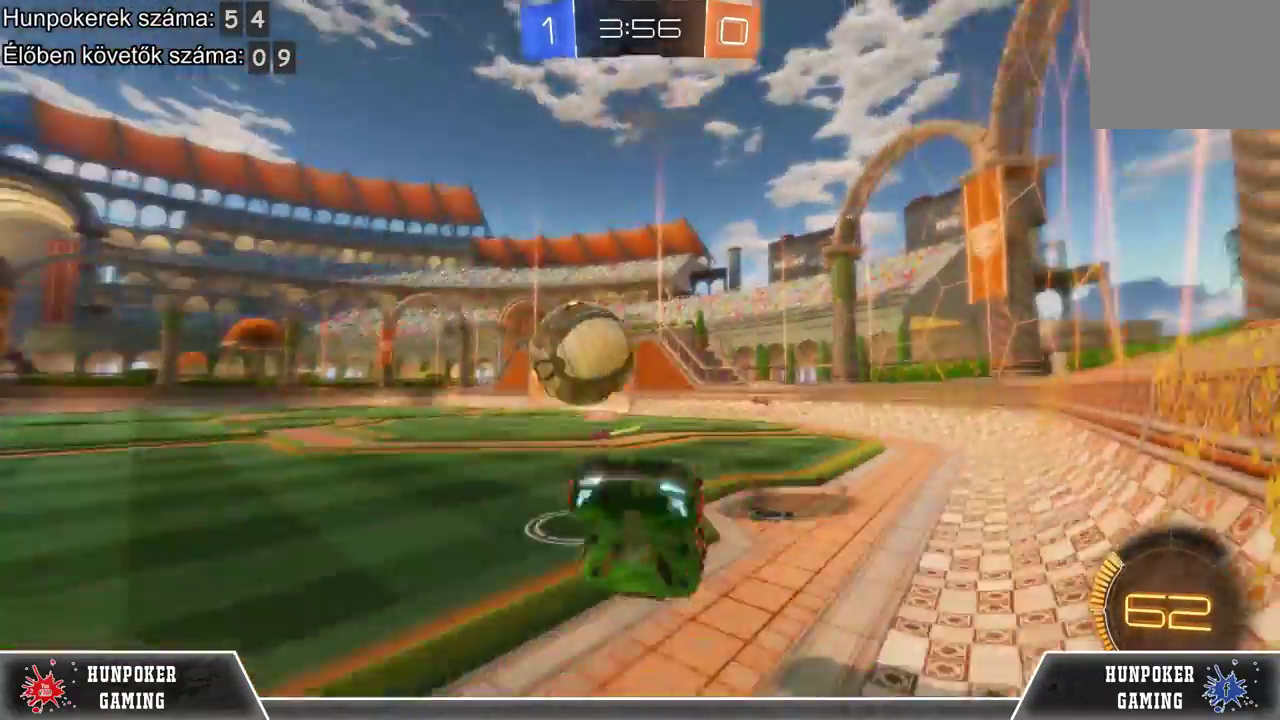
{"buttons": ["L2"], "left_stick": "center", "right_stick": "center", "events": []}
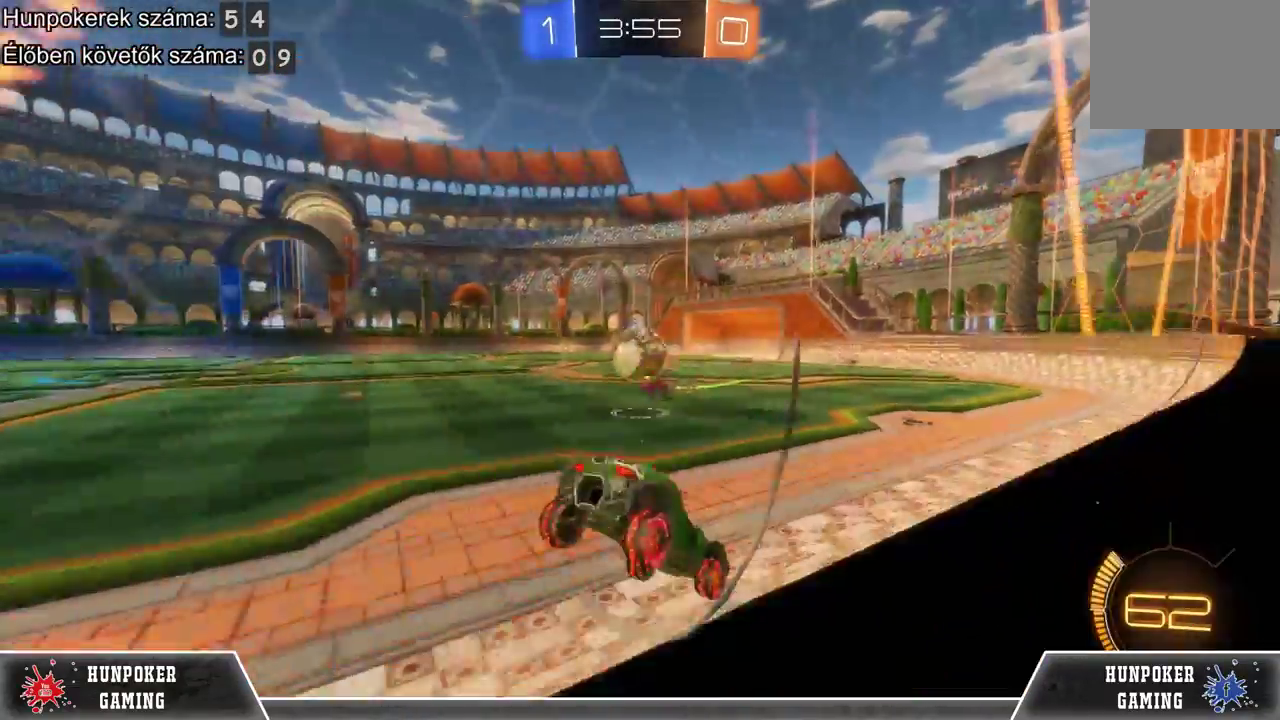
{"buttons": ["L2"], "left_stick": "left", "right_stick": "center", "events": [[67, "left_stick", "left"]]}
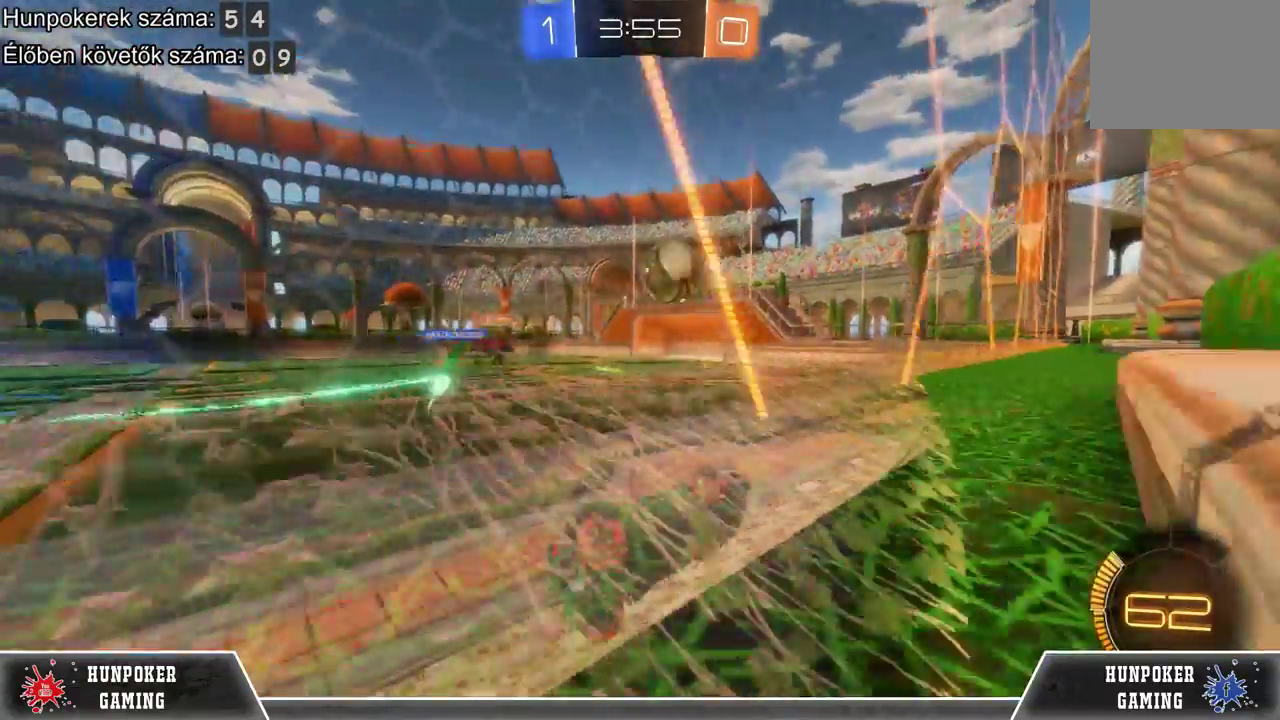
{"buttons": ["L2"], "left_stick": "center", "right_stick": "center", "events": [[467, "left_stick", "center"]]}
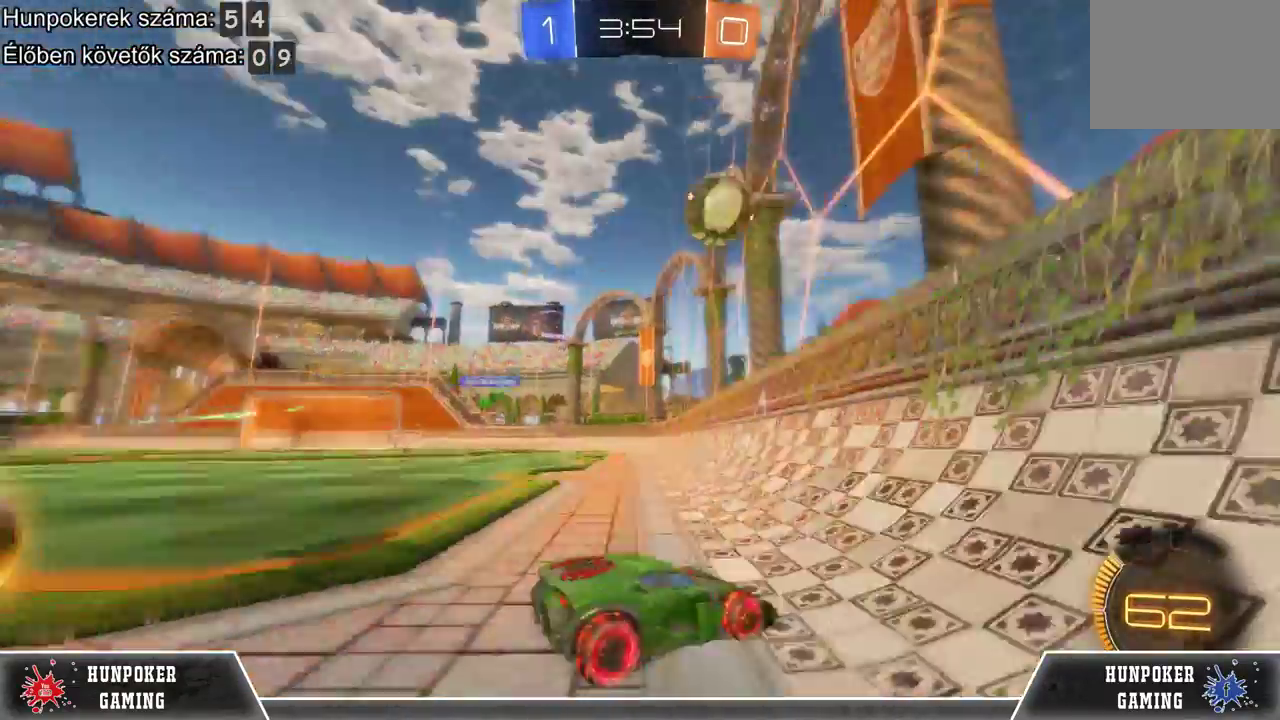
{"buttons": ["L2", "R2"], "left_stick": "right", "right_stick": "center"}
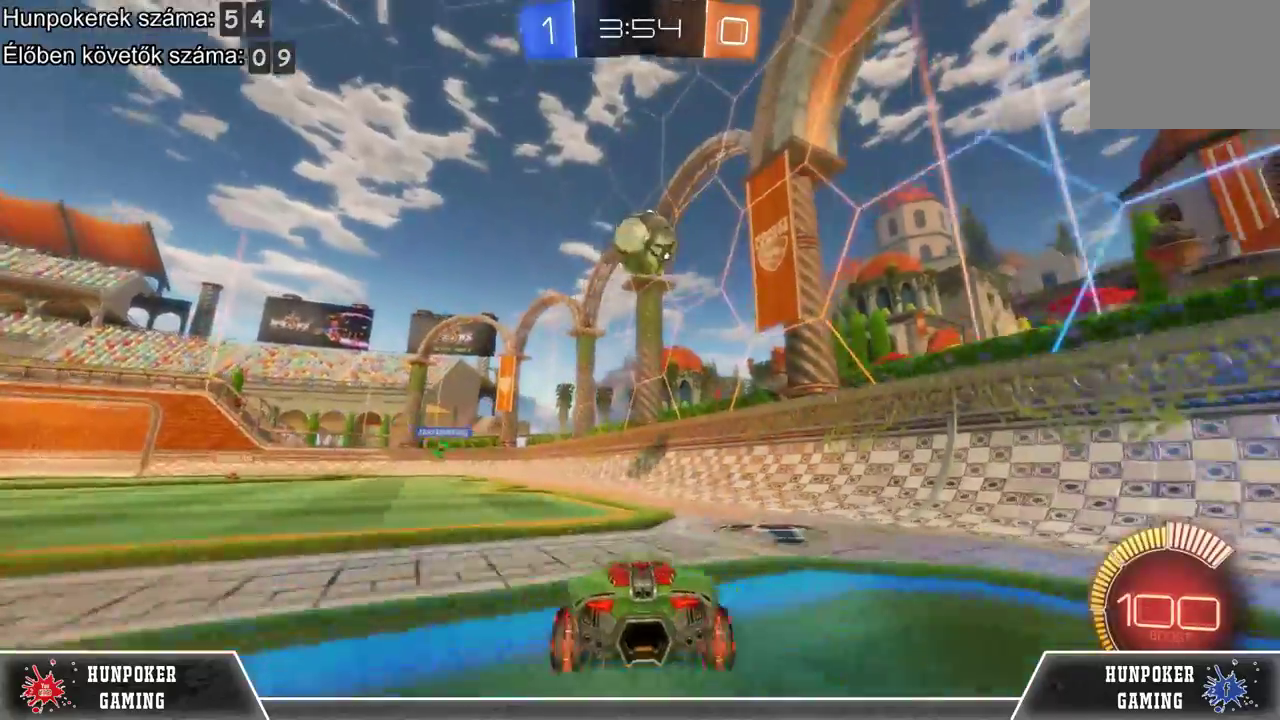
{"buttons": [], "left_stick": "left", "right_stick": "center"}
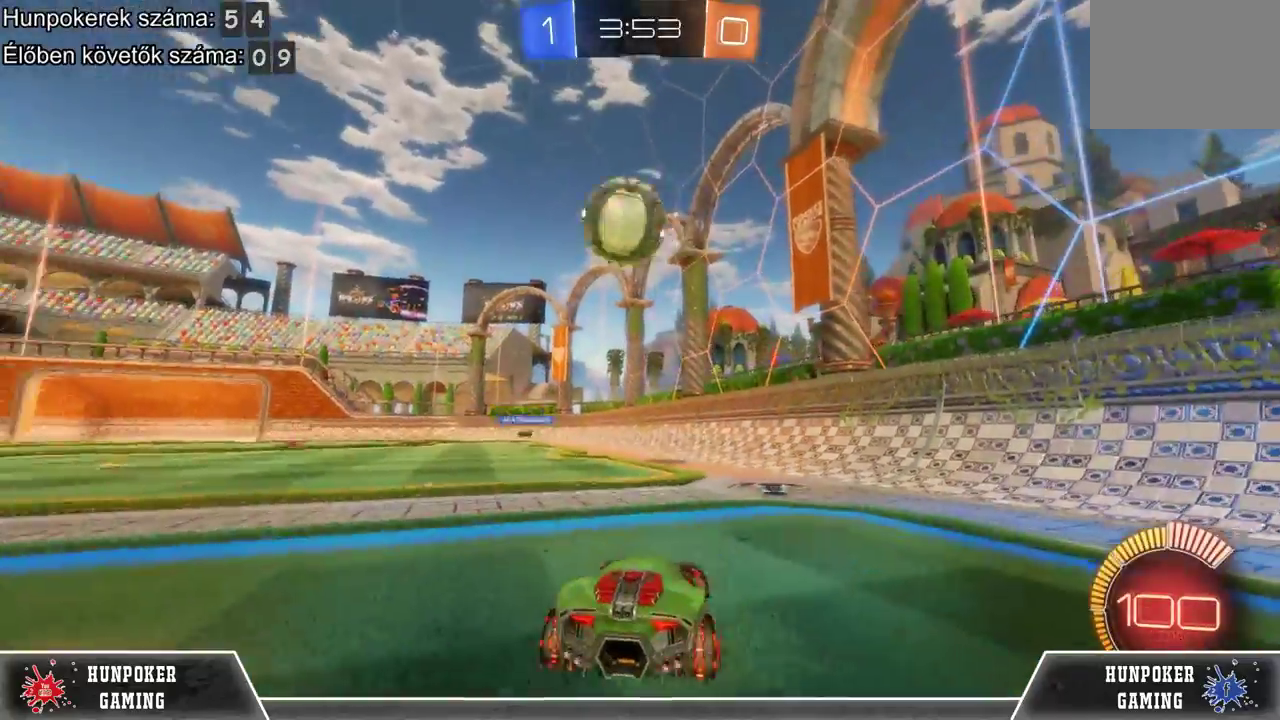
{"buttons": [], "left_stick": "left", "right_stick": "center", "events": [[33, "A", "down"], [100, "A", "up"], [233, "A", "down"], [400, "A", "up"]]}
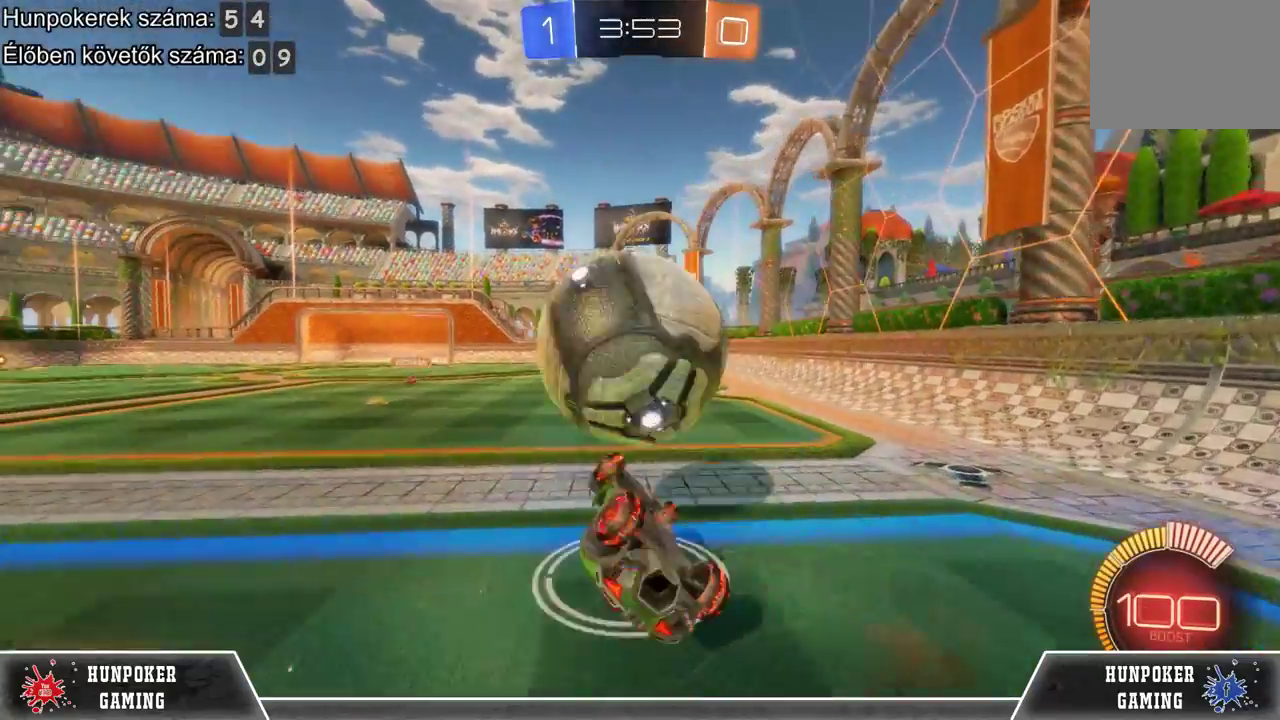
{"buttons": ["R2"], "left_stick": "left", "right_stick": "center", "events": [[467, "R2", "down"]]}